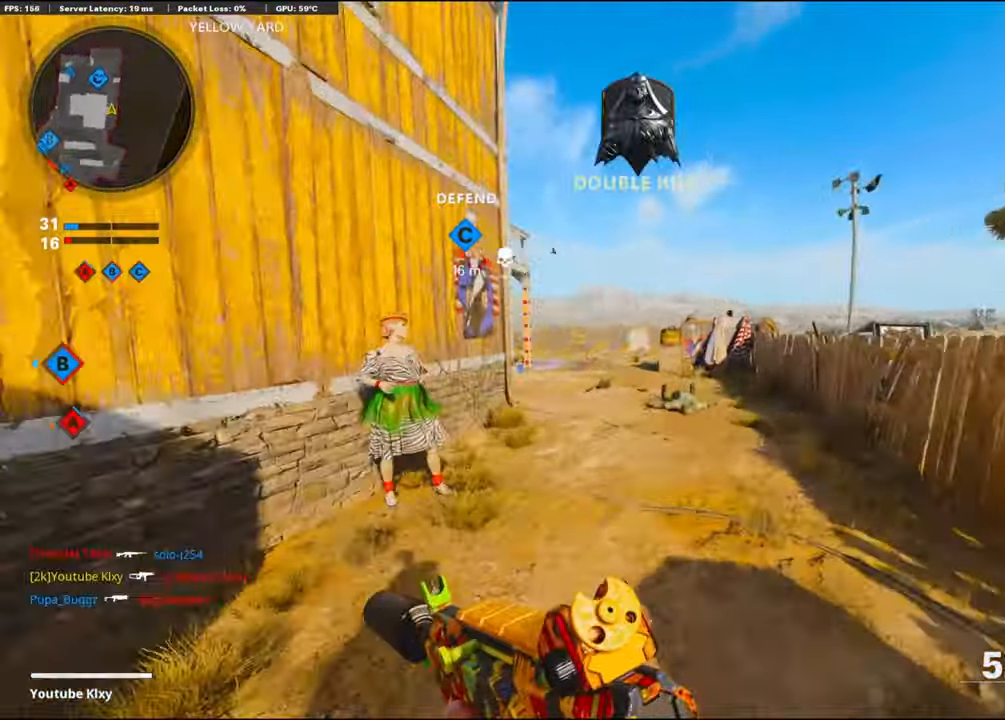
Gameplay with a controller (PlayStation layout); each line is a JSON object with the inputs held at the frame after it. "events" lists button and stick changes between this image and that frame as [ms after this image, input, new state], when the widget could be followed in between.
{"buttons": [], "left_stick": "up", "right_stick": "left", "events": [[483, "right_stick", "left"]]}
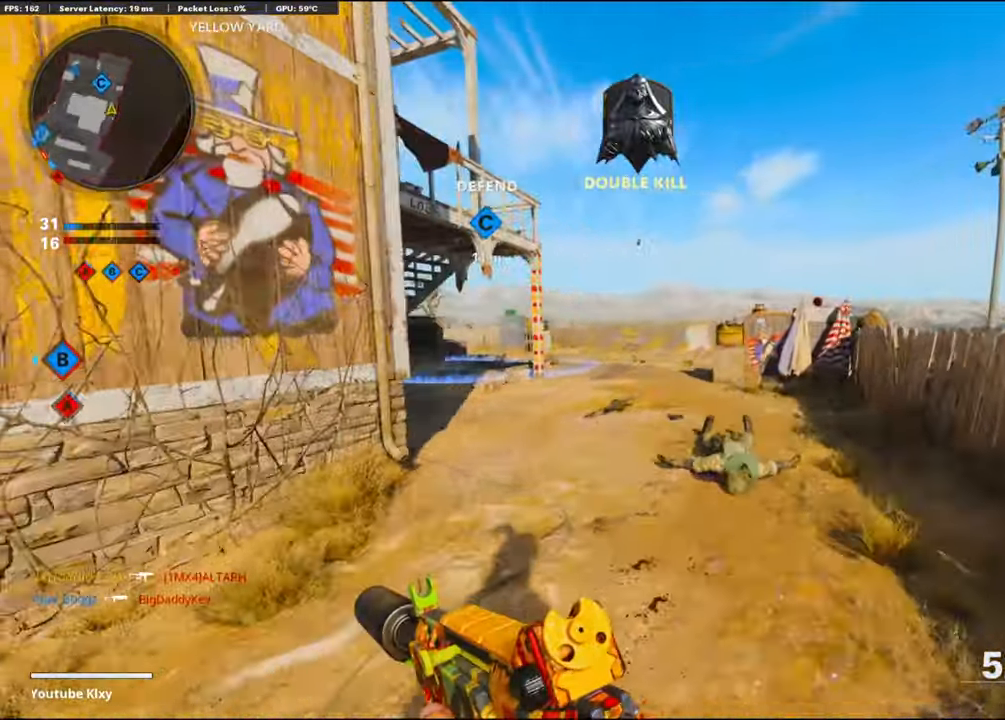
{"buttons": ["L3"], "left_stick": "up", "right_stick": "center", "events": [[133, "R3", "down"], [300, "R3", "up"], [316, "right_stick", "center"], [500, "L3", "down"]]}
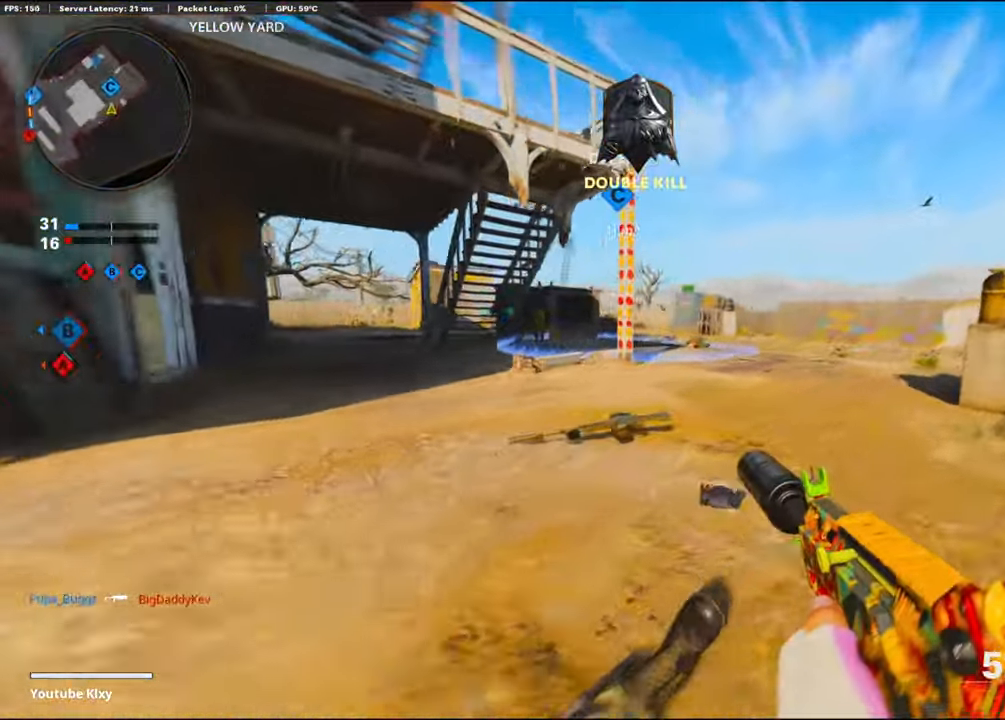
{"buttons": [], "left_stick": "up-left", "right_stick": "center", "events": [[16, "right_stick", "left"], [316, "L3", "up"], [316, "right_stick", "center"], [400, "SQUARE", "down"], [400, "left_stick", "up-left"], [466, "SQUARE", "up"]]}
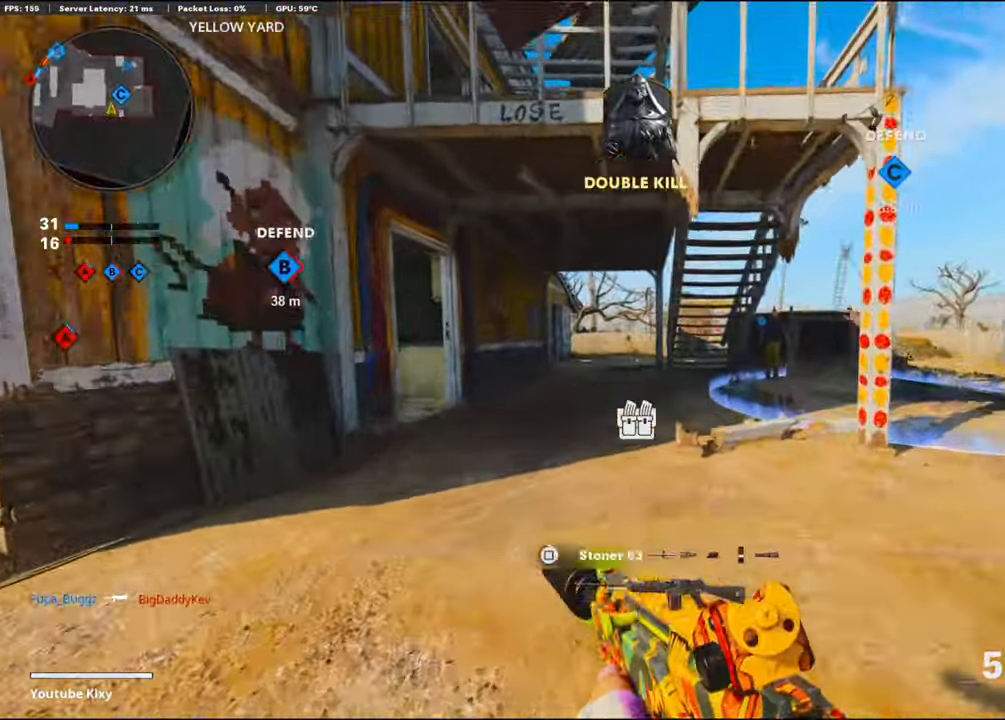
{"buttons": ["L3"], "left_stick": "up-left", "right_stick": "center", "events": [[183, "left_stick", "down-left"], [216, "right_stick", "left"], [450, "left_stick", "up-left"], [450, "right_stick", "center"], [483, "L3", "down"]]}
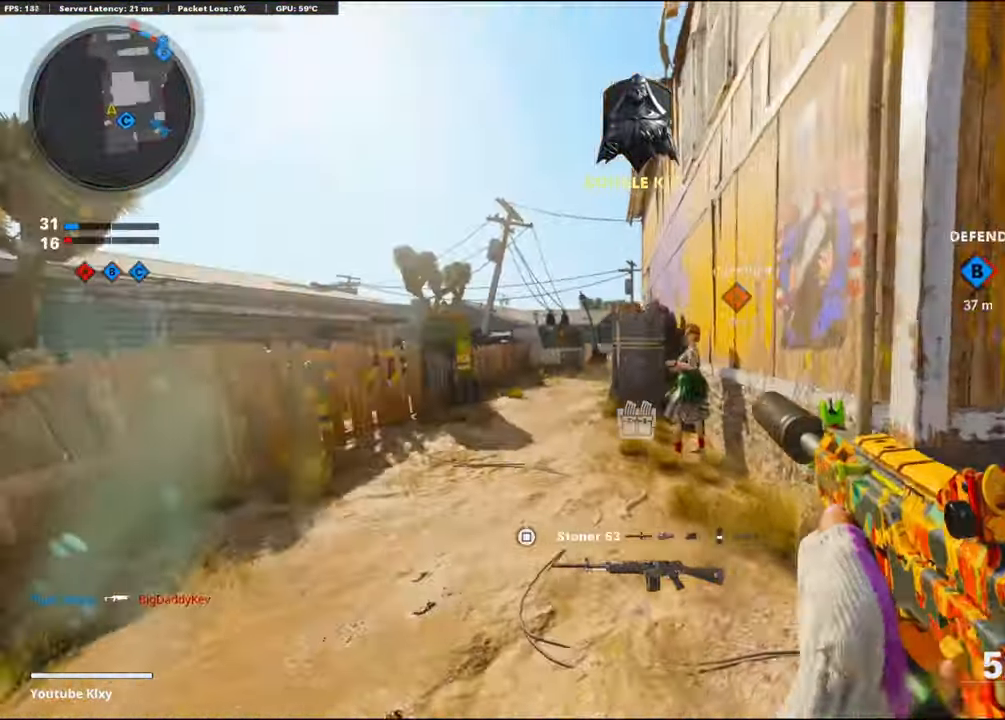
{"buttons": ["TRIANGLE"], "left_stick": "up-left", "right_stick": "center", "events": [[116, "L3", "up"], [116, "TRIANGLE", "down"]]}
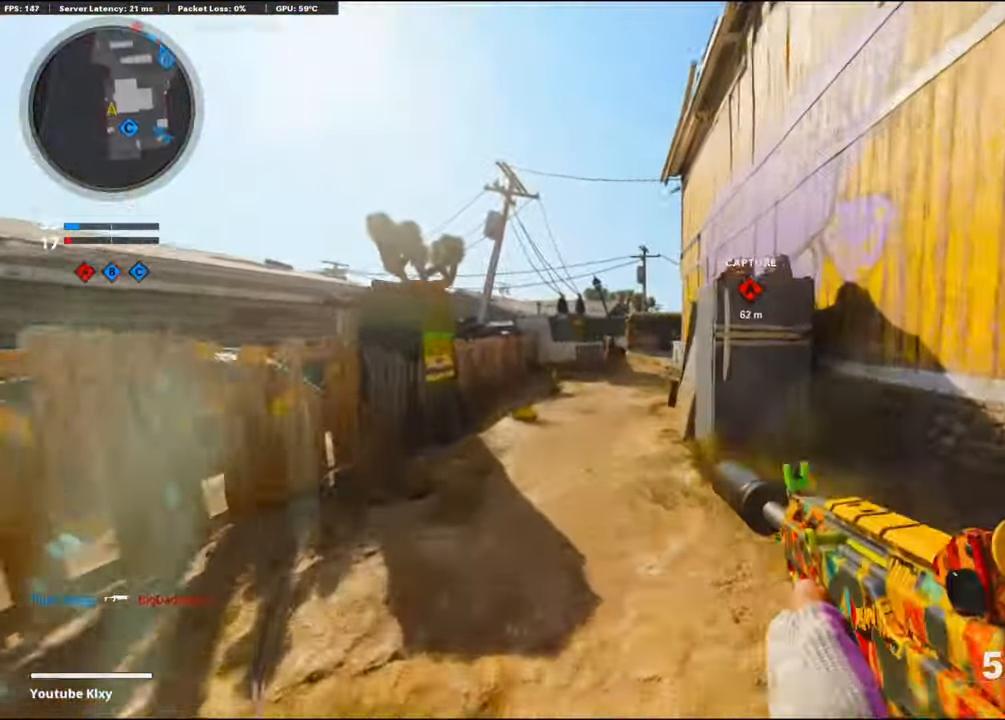
{"buttons": [], "left_stick": "center", "right_stick": "center", "events": [[33, "TRIANGLE", "up"], [33, "left_stick", "up"], [350, "CROSS", "down"], [417, "CROSS", "up"], [483, "left_stick", "center"]]}
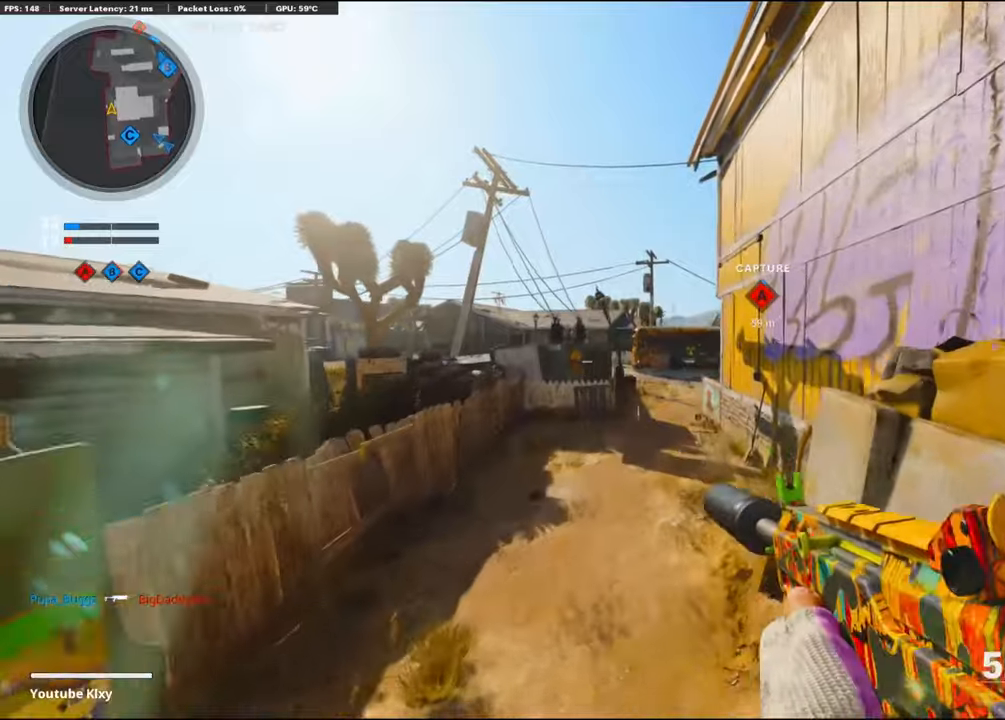
{"buttons": ["L3"], "left_stick": "up", "right_stick": "center", "events": [[100, "TRIANGLE", "down"], [267, "left_stick", "up"], [333, "TRIANGLE", "up"], [467, "L3", "down"]]}
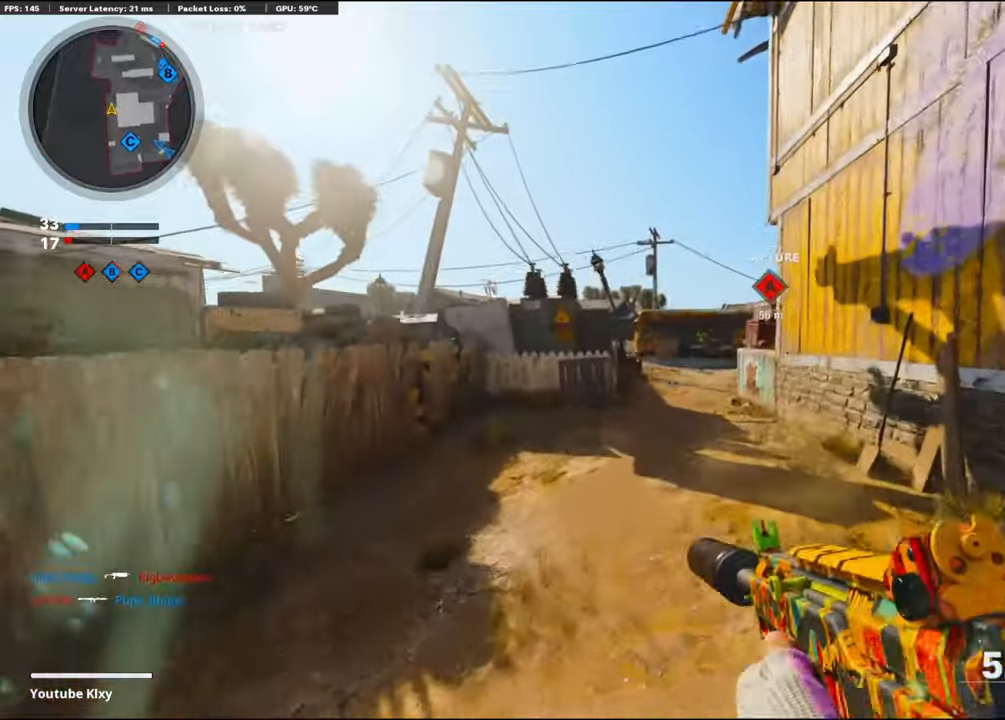
{"buttons": [], "left_stick": "up-right", "right_stick": "center", "events": [[183, "L3", "up"], [367, "left_stick", "up-right"]]}
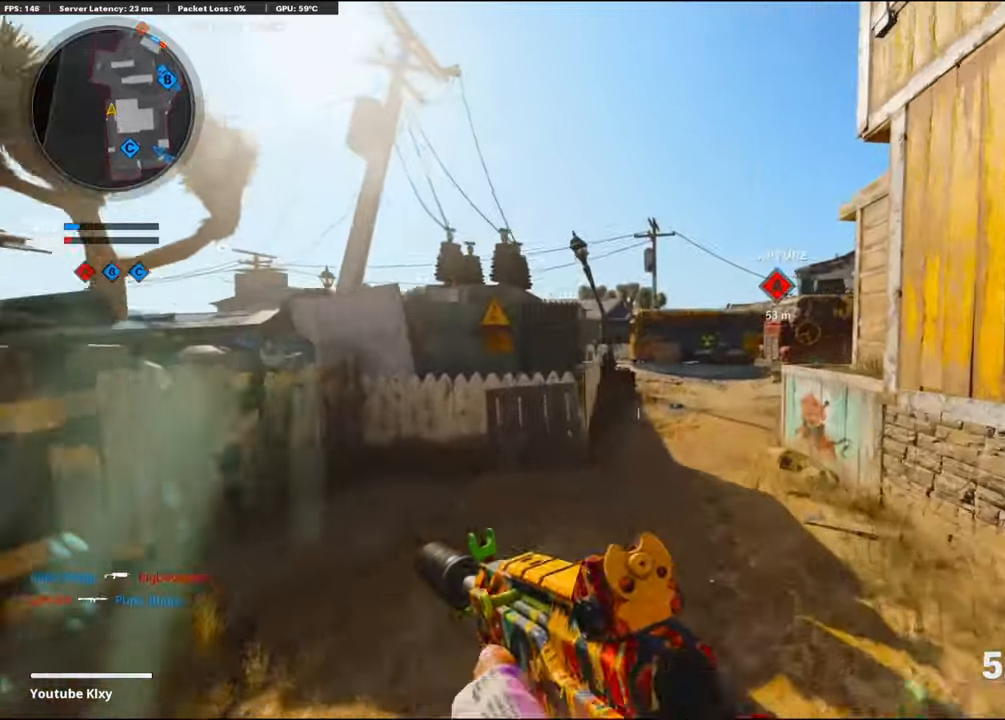
{"buttons": [], "left_stick": "up", "right_stick": "center", "events": [[167, "left_stick", "up"], [217, "L3", "down"], [350, "L3", "up"]]}
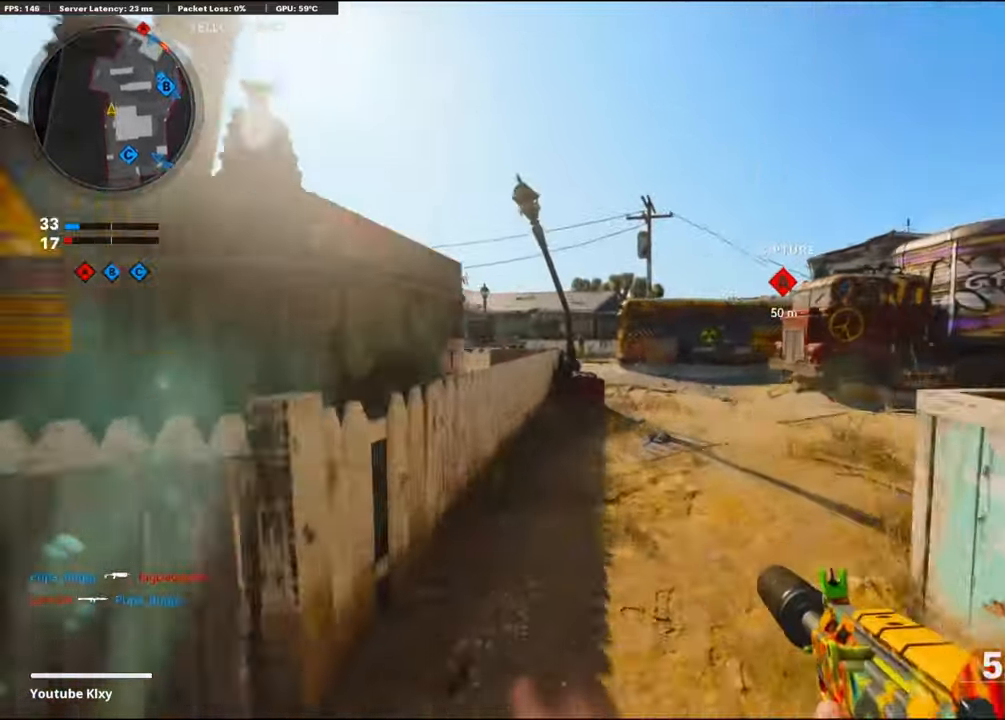
{"buttons": [], "left_stick": "up", "right_stick": "center", "events": []}
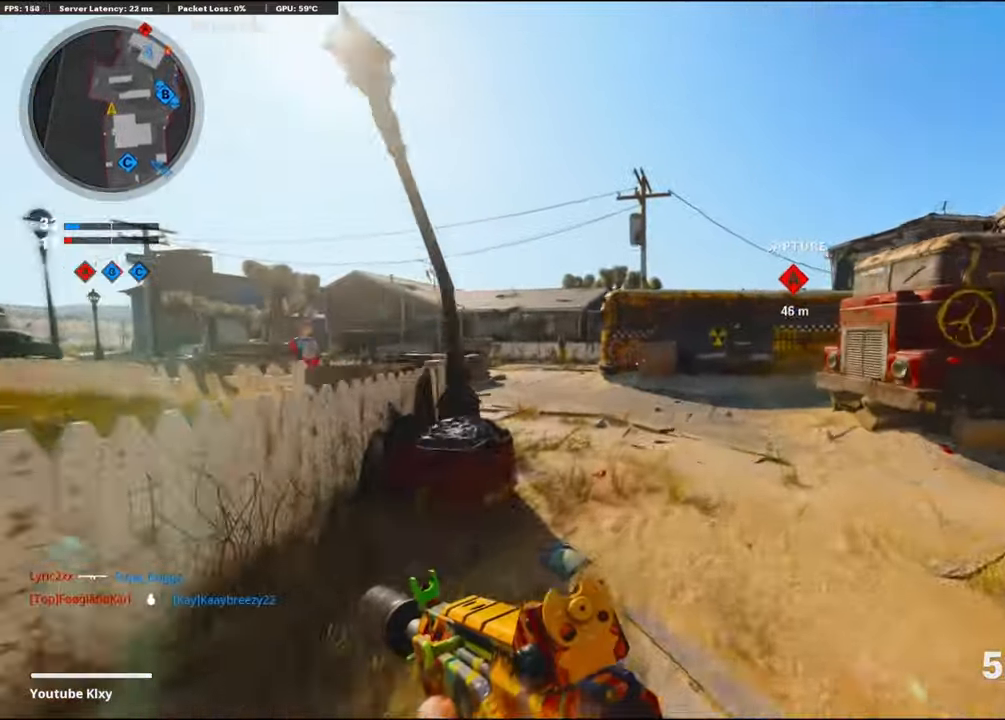
{"buttons": [], "left_stick": "up", "right_stick": "center", "events": []}
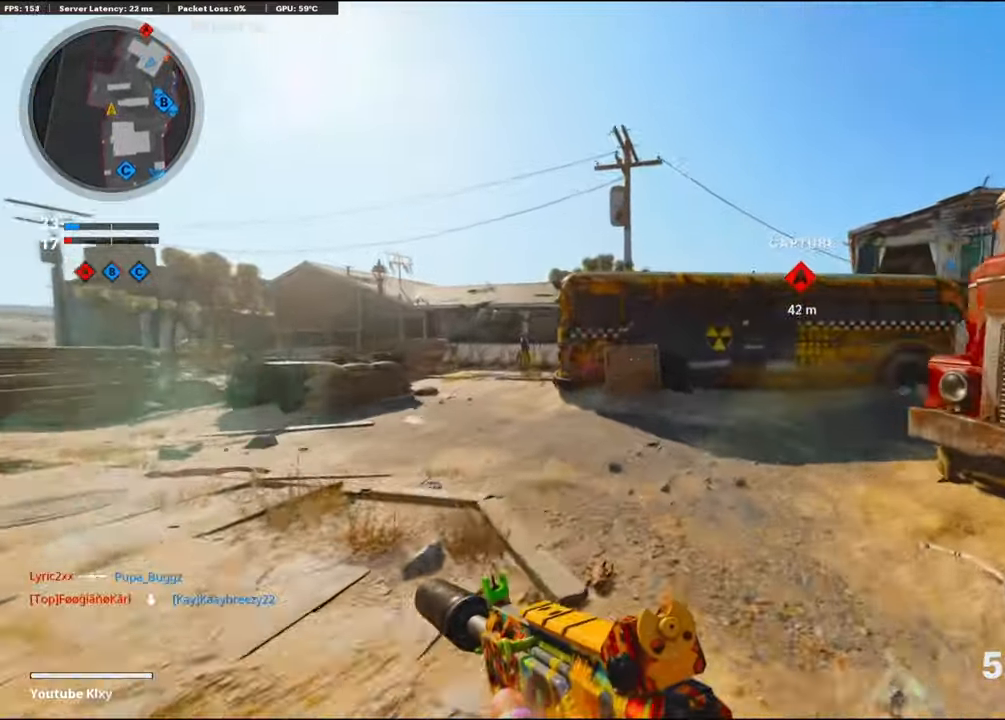
{"buttons": [], "left_stick": "up", "right_stick": "right", "events": [[217, "right_stick", "right"]]}
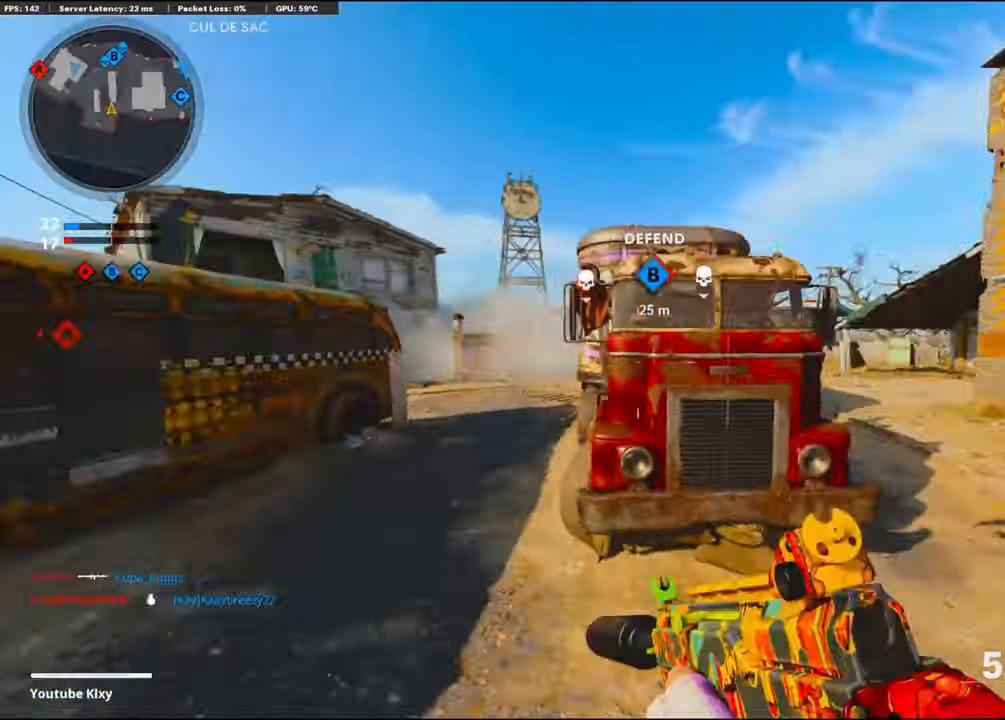
{"buttons": [], "left_stick": "down-left", "right_stick": "center", "events": [[33, "CROSS", "down"], [50, "right_stick", "center"], [67, "CROSS", "up"], [67, "left_stick", "down-left"]]}
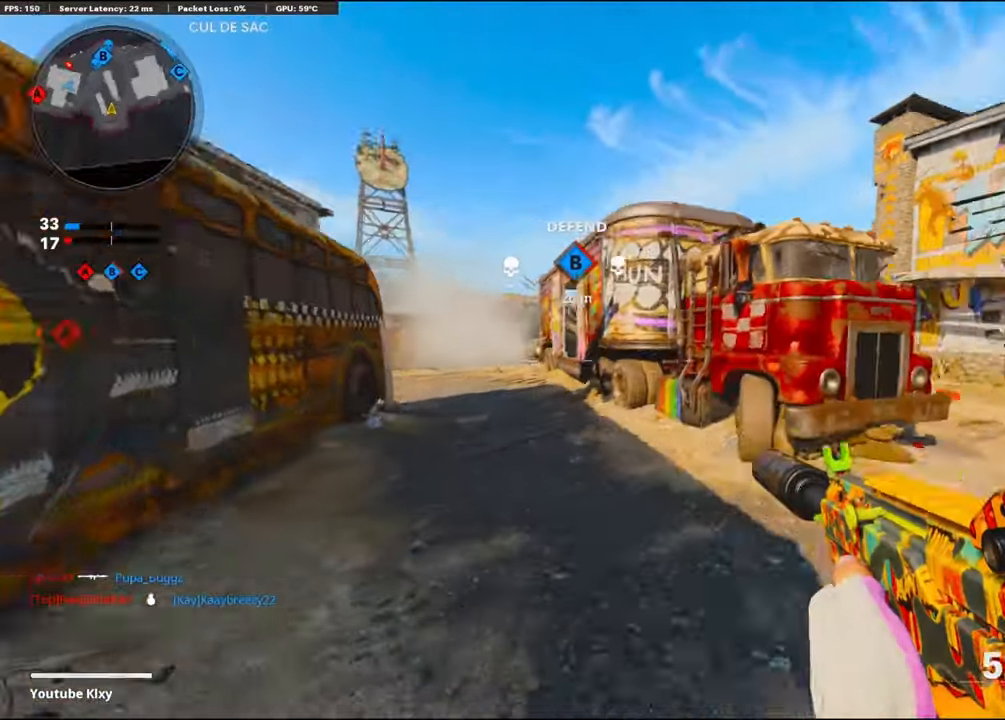
{"buttons": ["L3"], "left_stick": "up-left", "right_stick": "right", "events": [[133, "left_stick", "up-right"], [133, "right_stick", "right"], [200, "L3", "down"], [233, "left_stick", "up"], [500, "left_stick", "up-left"]]}
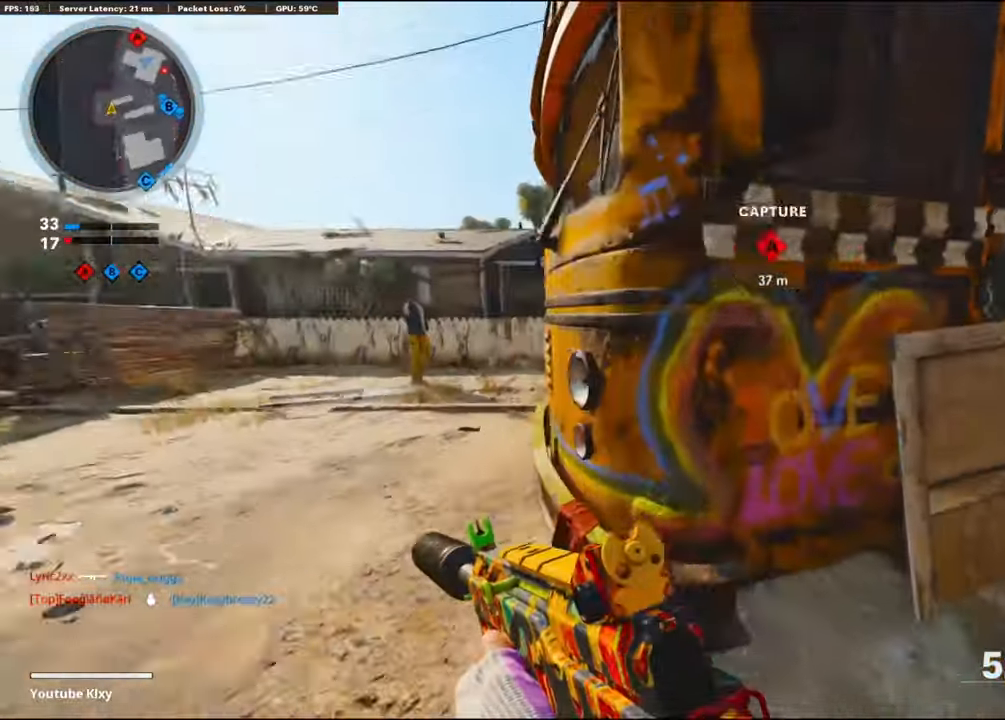
{"buttons": [], "left_stick": "up-left", "right_stick": "right", "events": [[33, "L3", "up"], [83, "right_stick", "center"], [300, "right_stick", "right"]]}
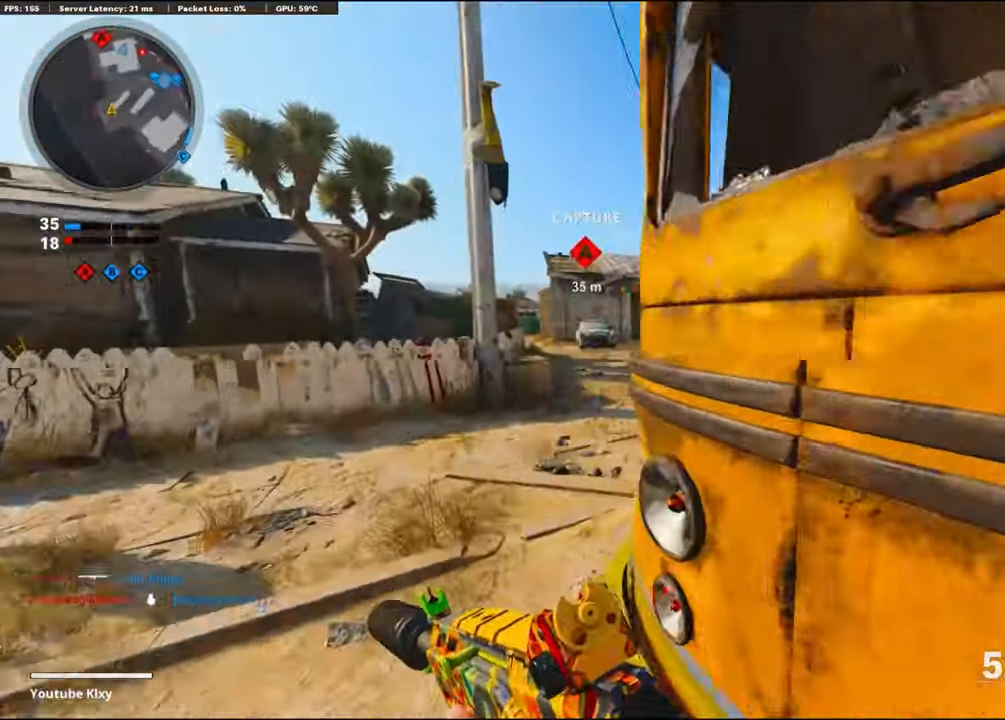
{"buttons": [], "left_stick": "up-left", "right_stick": "right", "events": []}
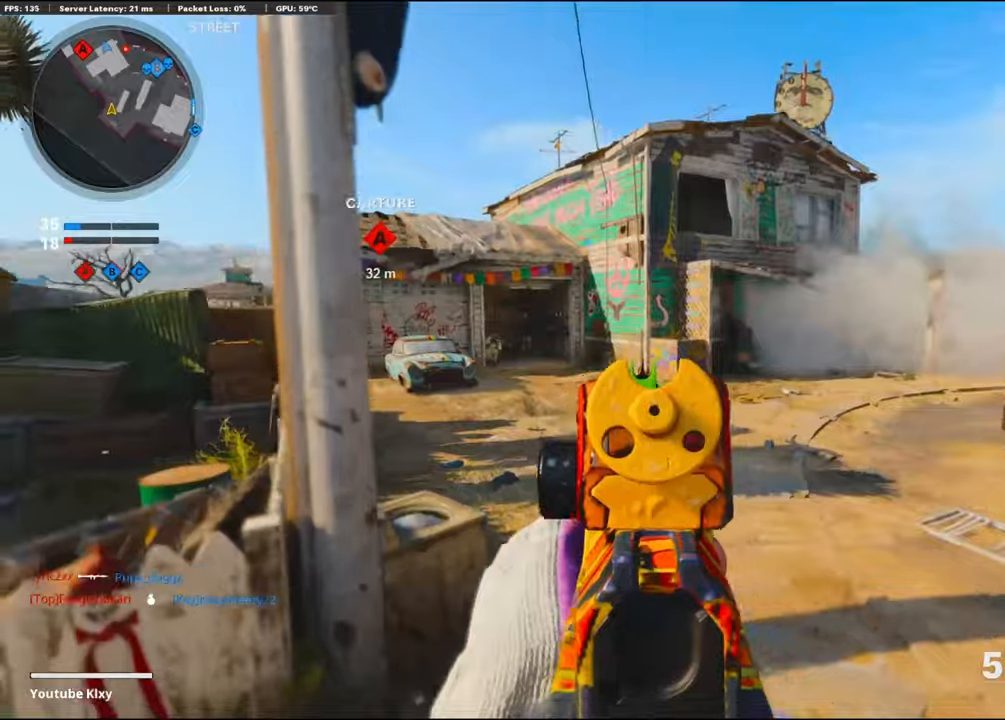
{"buttons": ["L1"], "left_stick": "up", "right_stick": "up-left", "events": [[17, "CROSS", "down"], [17, "L1", "down"], [67, "CROSS", "up"], [67, "right_stick", "center"], [134, "L1", "up"], [167, "left_stick", "up"], [267, "L1", "down"], [267, "right_stick", "up-left"]]}
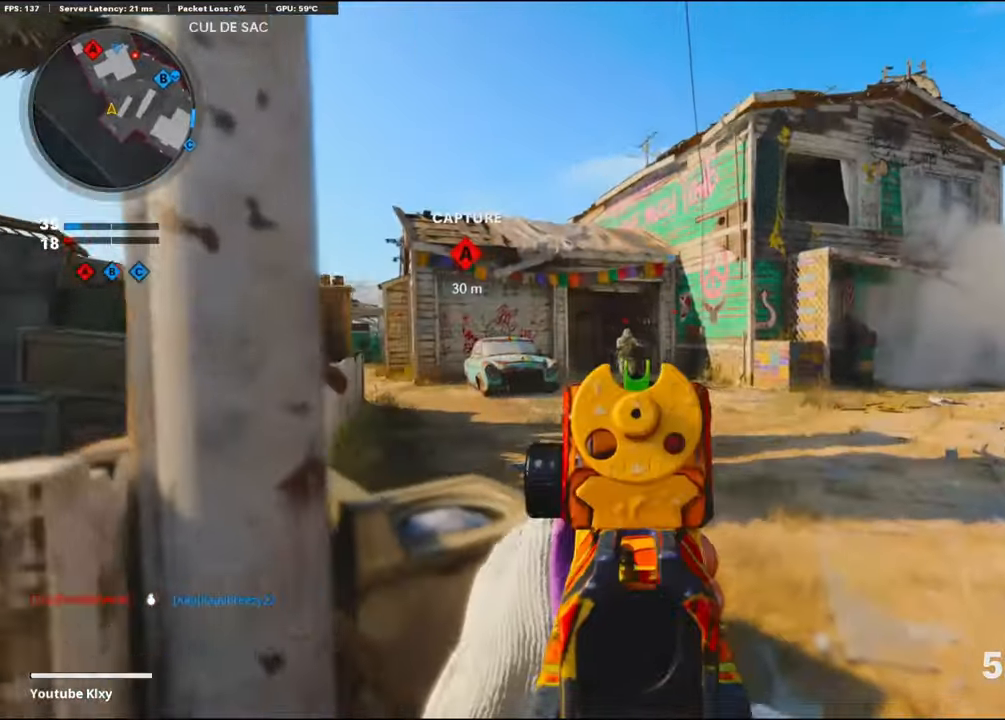
{"buttons": ["L1", "R1"], "left_stick": "right", "right_stick": "center", "events": [[34, "left_stick", "up-left"], [50, "R1", "down"], [134, "left_stick", "left"], [150, "right_stick", "up"], [284, "left_stick", "right"], [284, "right_stick", "right"], [400, "right_stick", "center"]]}
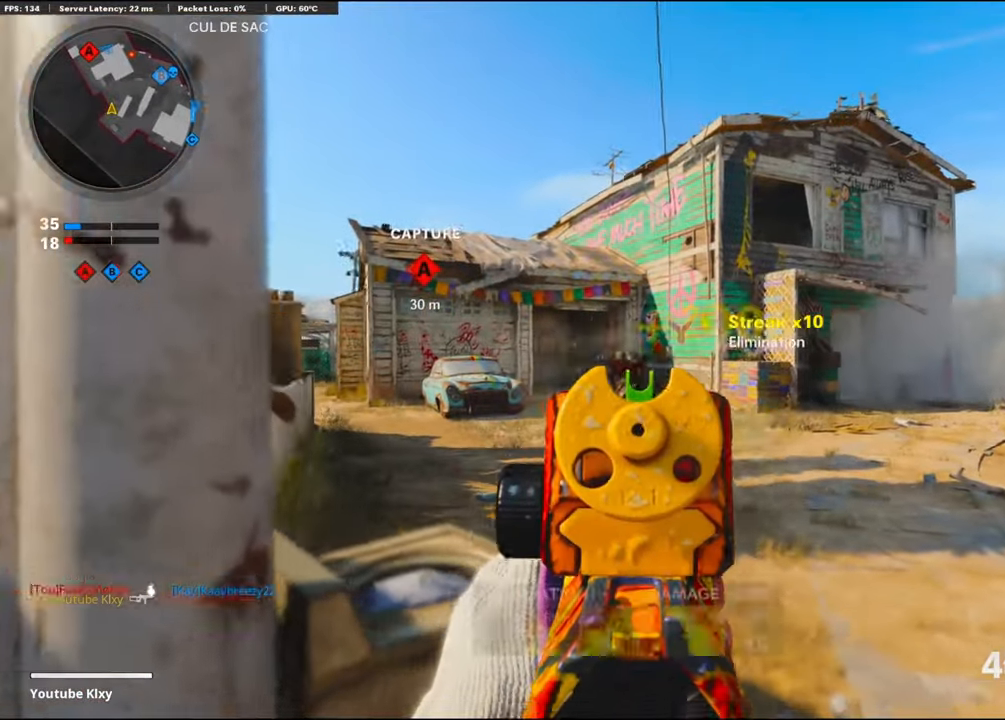
{"buttons": ["L3"], "left_stick": "up-right", "right_stick": "center", "events": [[84, "left_stick", "left"], [234, "L1", "up"], [234, "left_stick", "up-right"], [234, "right_stick", "down"], [367, "L3", "down"], [367, "R1", "up"], [384, "right_stick", "center"]]}
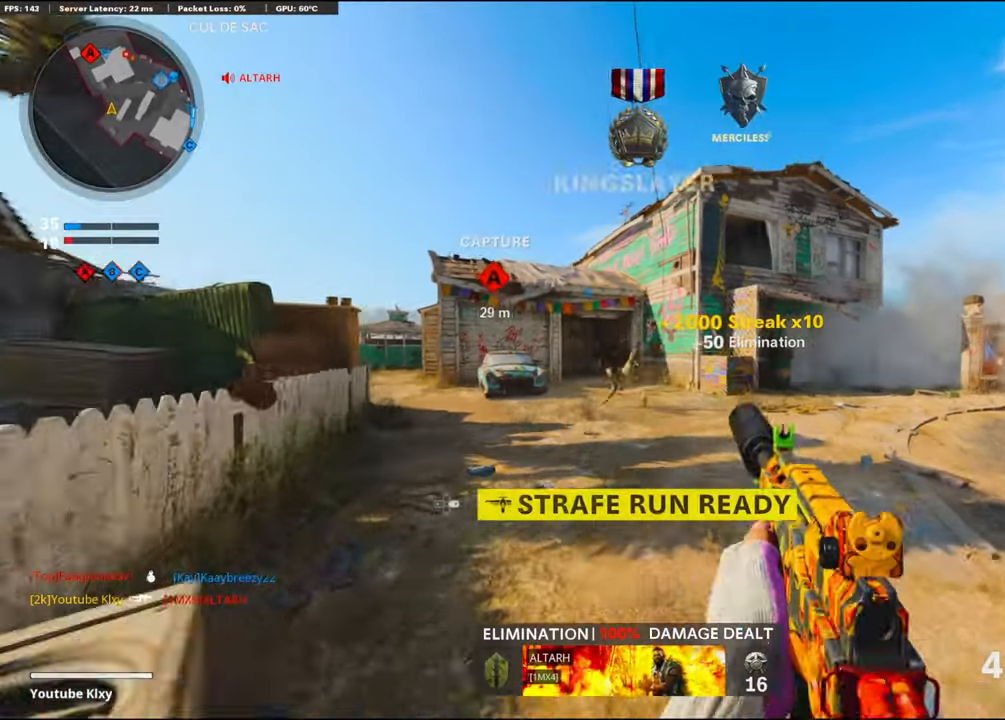
{"buttons": [], "left_stick": "up", "right_stick": "left", "events": [[34, "left_stick", "up"], [350, "right_stick", "left"], [500, "L3", "up"]]}
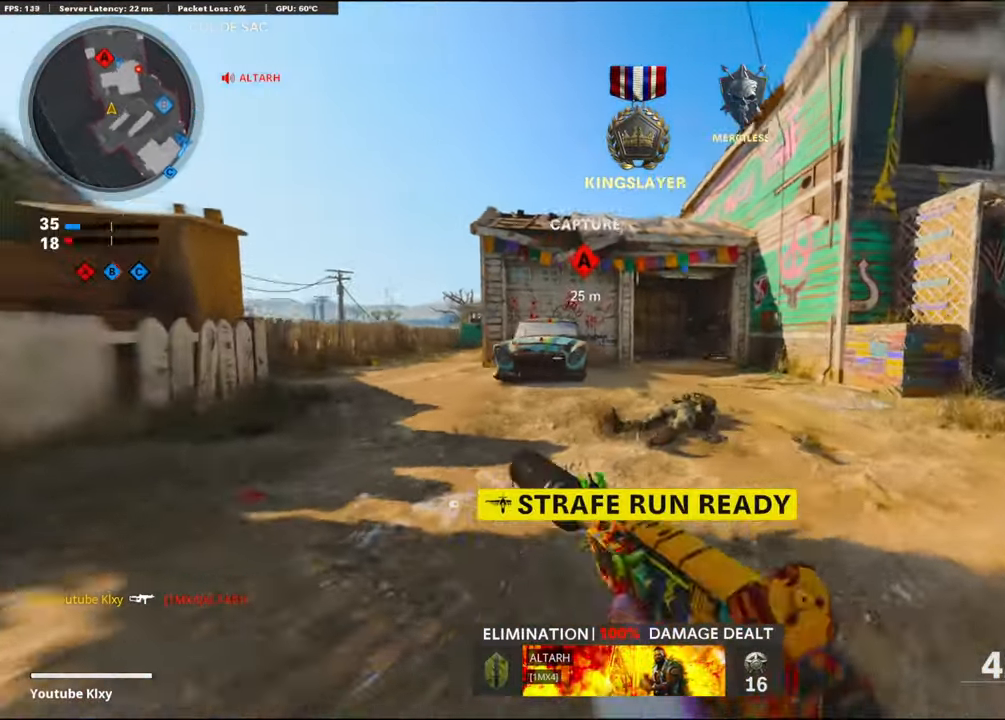
{"buttons": ["L3"], "left_stick": "up", "right_stick": "right", "events": [[117, "L3", "down"], [117, "R3", "down"], [117, "right_stick", "center"], [267, "L3", "up"], [267, "R3", "up"], [417, "L3", "down"], [450, "right_stick", "right"]]}
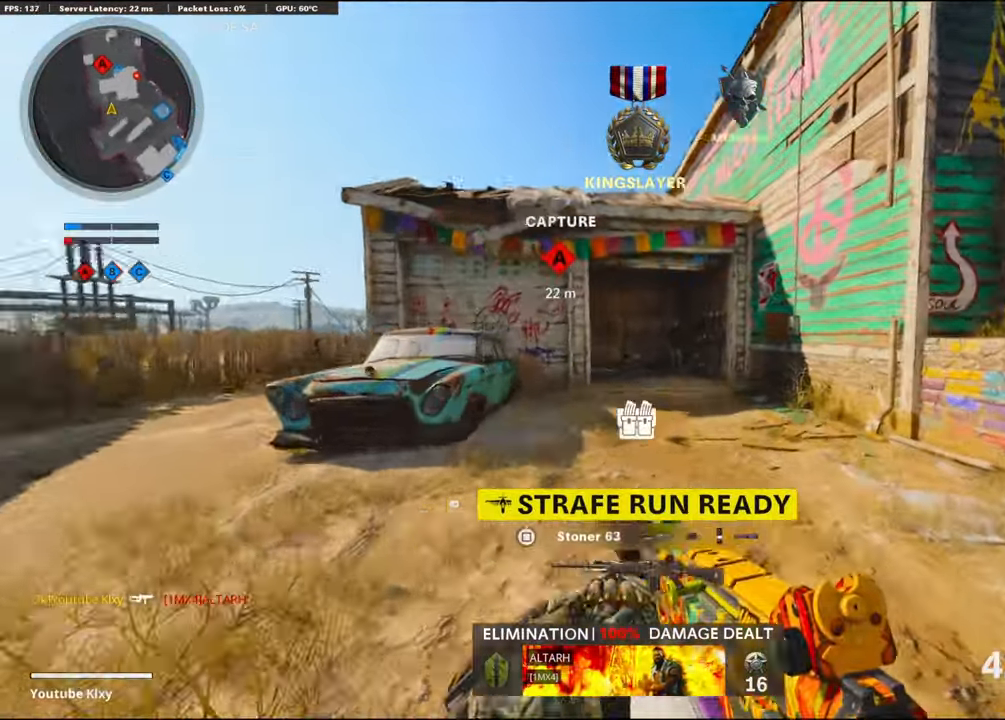
{"buttons": ["L3"], "left_stick": "up", "right_stick": "center", "events": [[67, "L3", "up"], [67, "left_stick", "up-right"], [217, "right_stick", "center"], [250, "L3", "down"], [267, "left_stick", "up"]]}
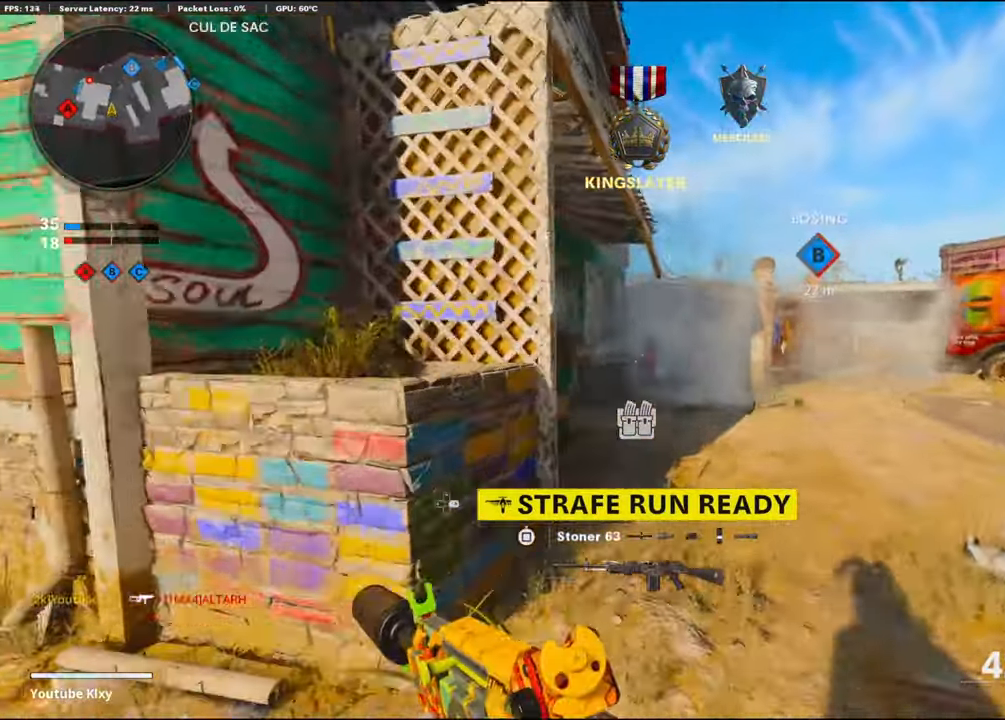
{"buttons": [], "left_stick": "up", "right_stick": "left", "events": [[150, "L3", "up"], [267, "right_stick", "left"]]}
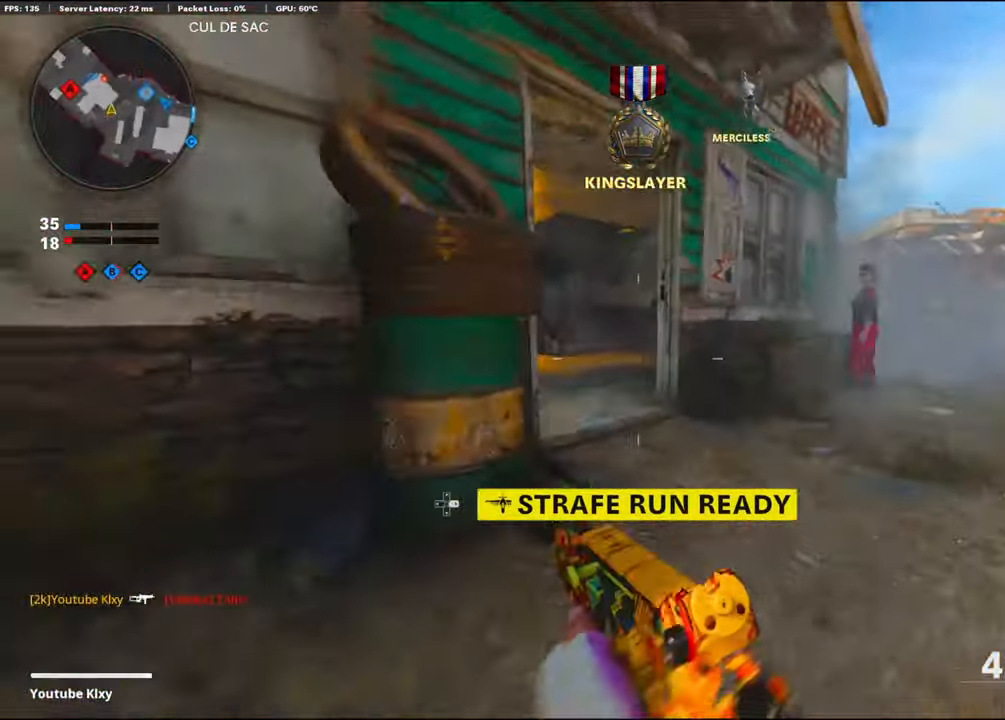
{"buttons": ["L1"], "left_stick": "up-left", "right_stick": "left", "events": [[100, "R3", "down"], [167, "L3", "down"], [234, "R3", "up"], [350, "L1", "down"], [350, "L3", "up"], [500, "left_stick", "up-left"]]}
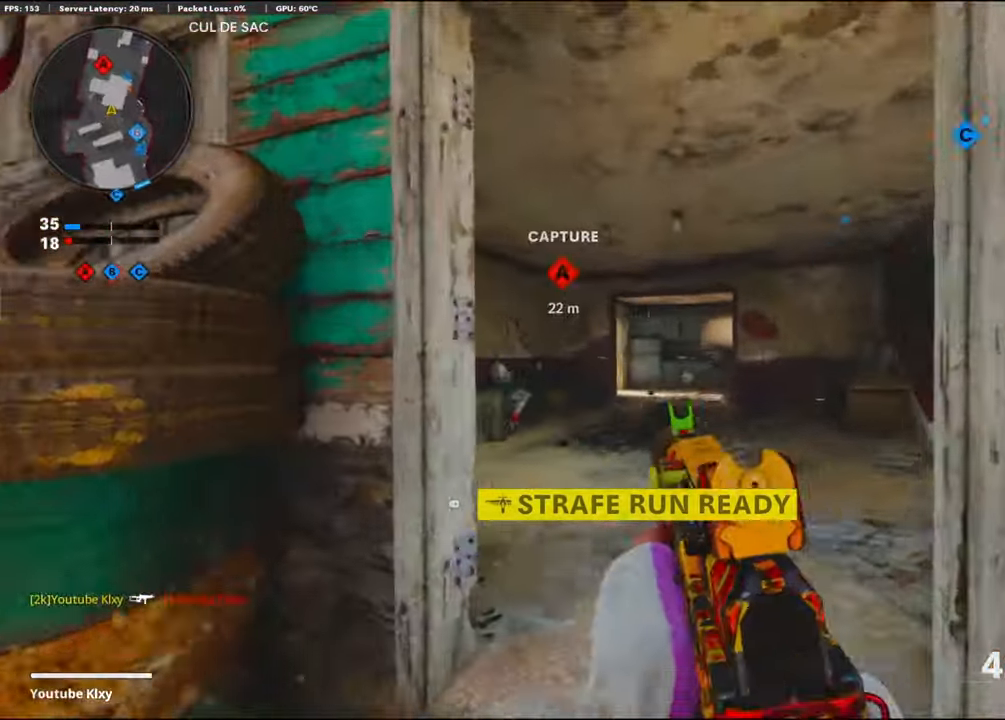
{"buttons": [], "left_stick": "up-right", "right_stick": "left", "events": [[100, "right_stick", "center"], [234, "L1", "up"], [234, "right_stick", "right"], [267, "L3", "down"], [267, "left_stick", "up-right"], [300, "right_stick", "center"], [417, "L3", "up"], [484, "right_stick", "left"]]}
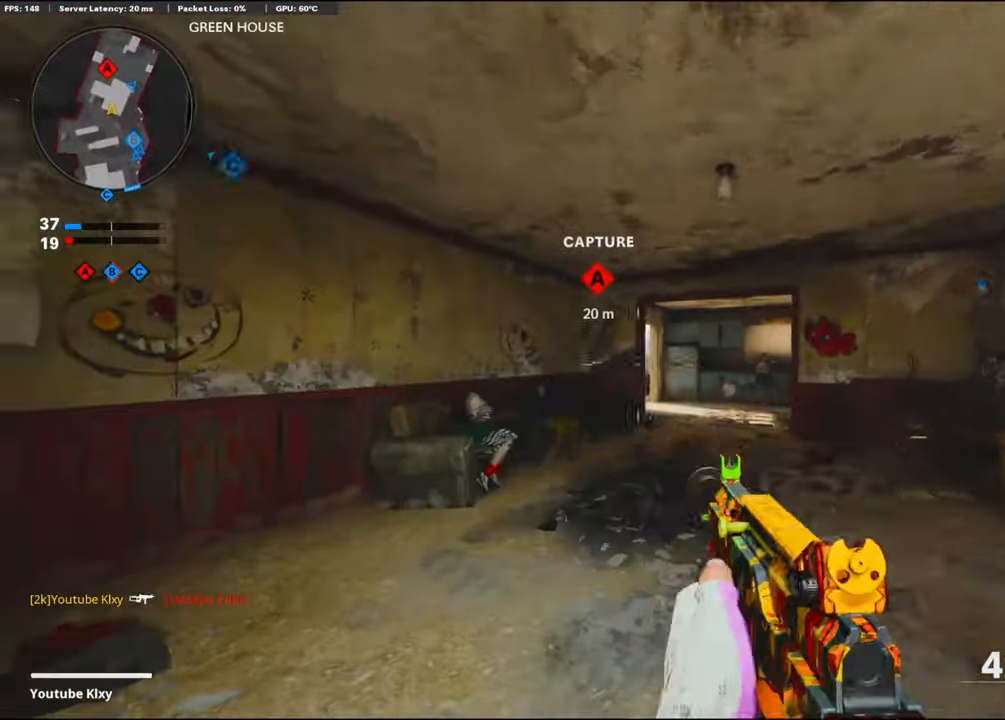
{"buttons": ["L1"], "left_stick": "up", "right_stick": "left", "events": [[17, "L1", "down"], [50, "right_stick", "center"], [350, "left_stick", "up"], [350, "right_stick", "left"]]}
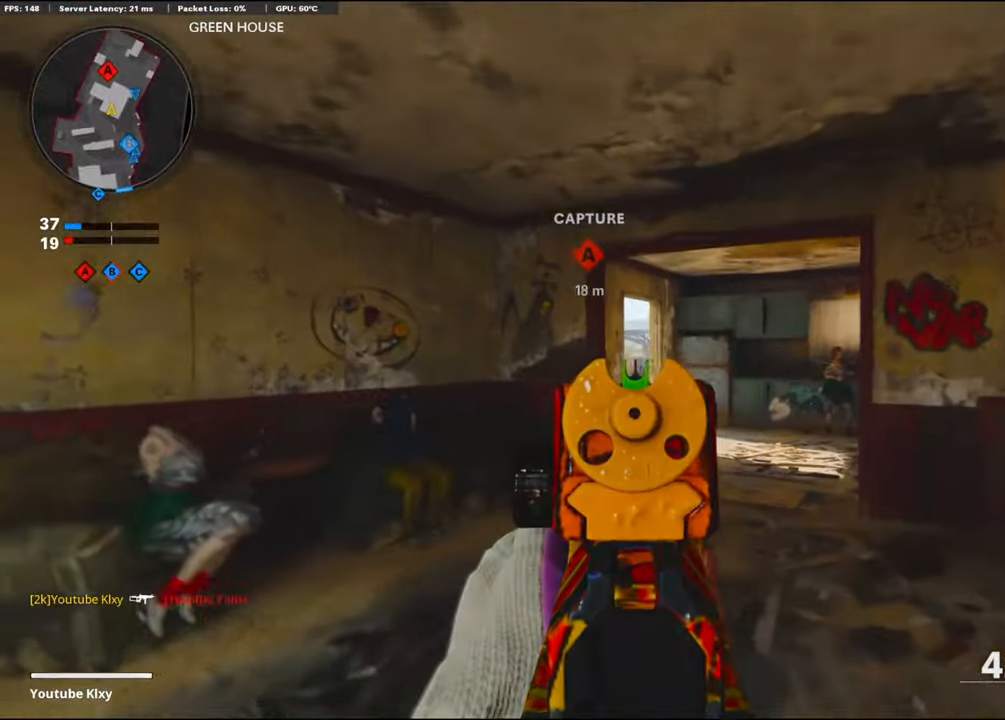
{"buttons": ["L1"], "left_stick": "up-right", "right_stick": "center", "events": [[133, "right_stick", "center"], [500, "left_stick", "up-right"]]}
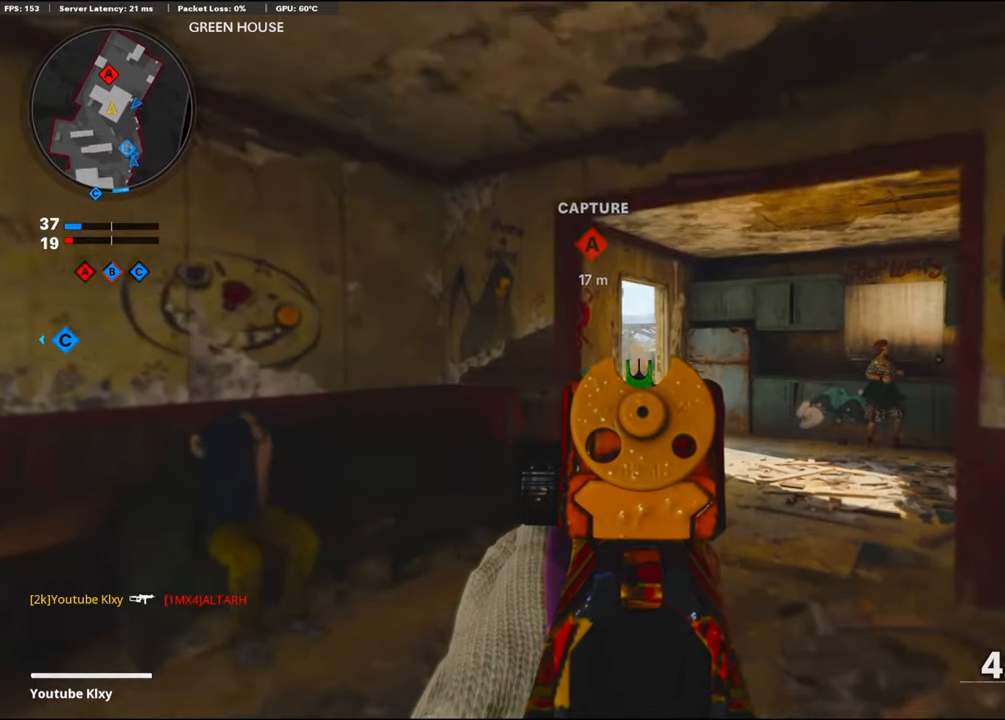
{"buttons": ["L3"], "left_stick": "up", "right_stick": "center", "events": [[200, "L1", "up"], [250, "left_stick", "up"], [283, "L3", "down"]]}
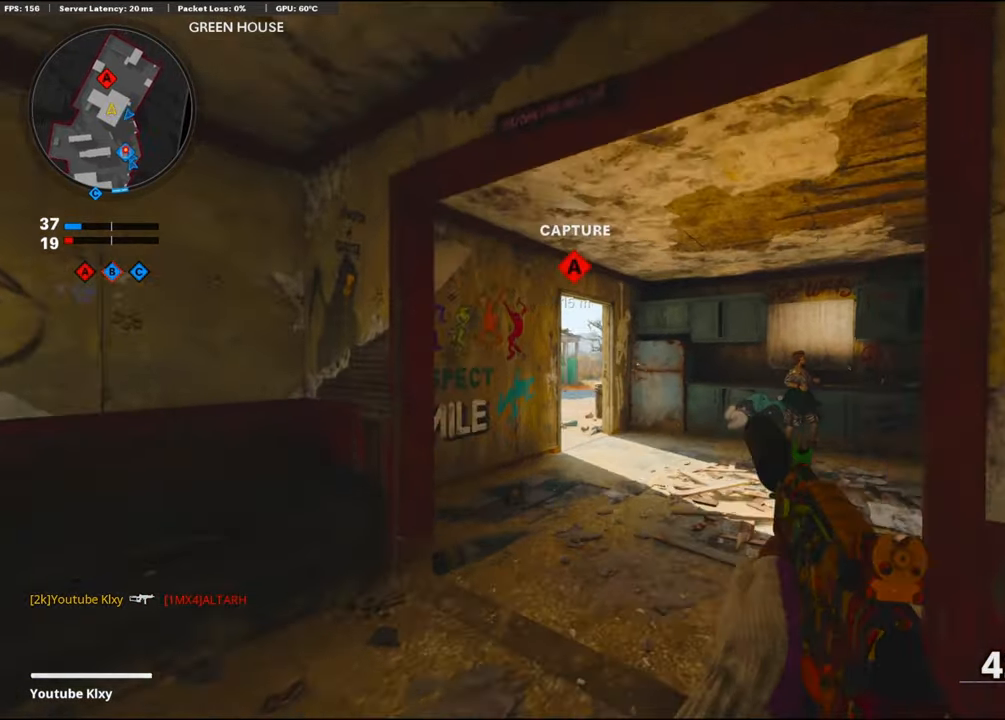
{"buttons": ["L3"], "left_stick": "up-right", "right_stick": "center", "events": [[33, "L3", "up"], [33, "left_stick", "up-right"], [183, "right_stick", "right"], [416, "L3", "down"], [416, "right_stick", "center"]]}
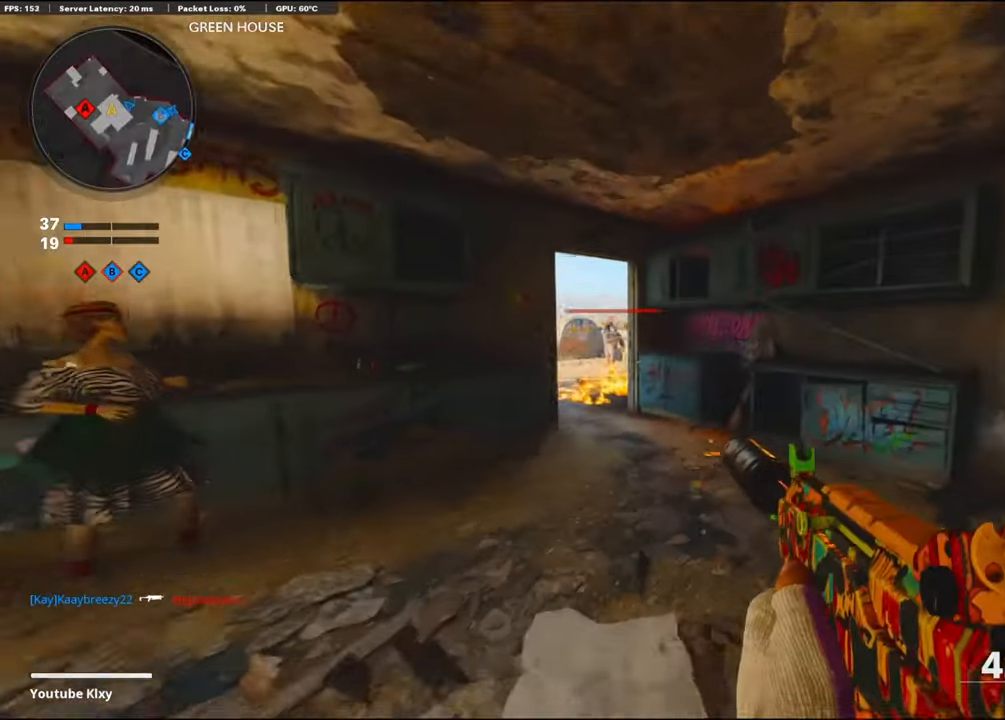
{"buttons": ["L1"], "left_stick": "left", "right_stick": "up-left", "events": [[83, "right_stick", "left"], [366, "L1", "down"], [366, "L3", "up"], [400, "left_stick", "left"], [400, "right_stick", "up-left"]]}